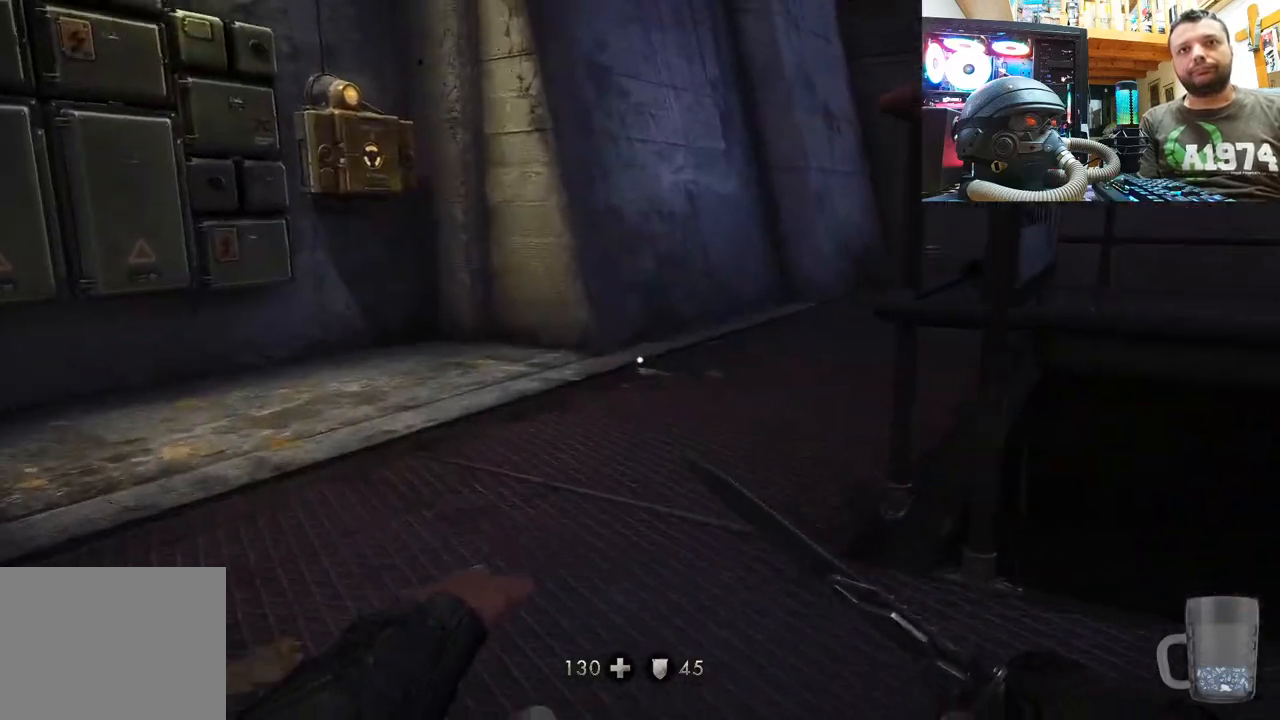
Gameplay with a controller (PlayStation layout); each line is a JSON object with the inputs held at the frame after it. "events" lists button and stick changes between this image and that frame as [ms after this image, input, new state], when the widget could be followed in between.
{"buttons": [], "left_stick": "up", "right_stick": "right", "events": [[150, "right_stick", "center"], [367, "right_stick", "right"]]}
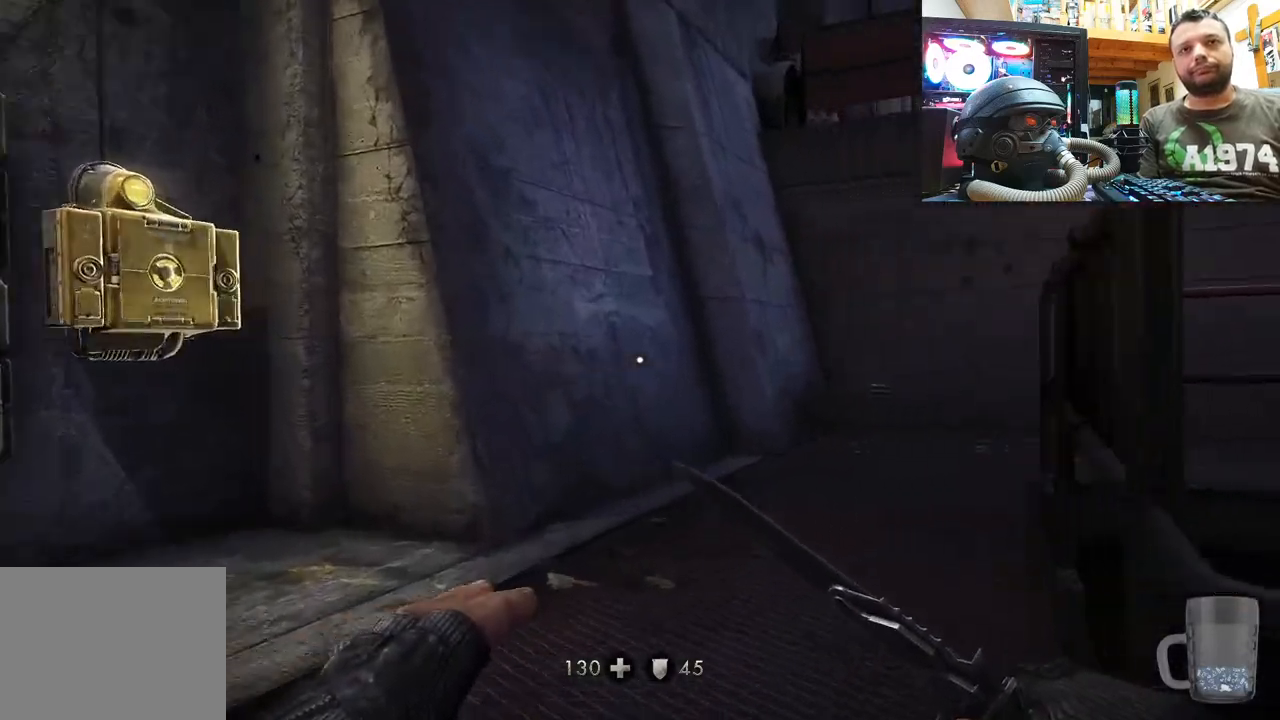
{"buttons": [], "left_stick": "up", "right_stick": "center"}
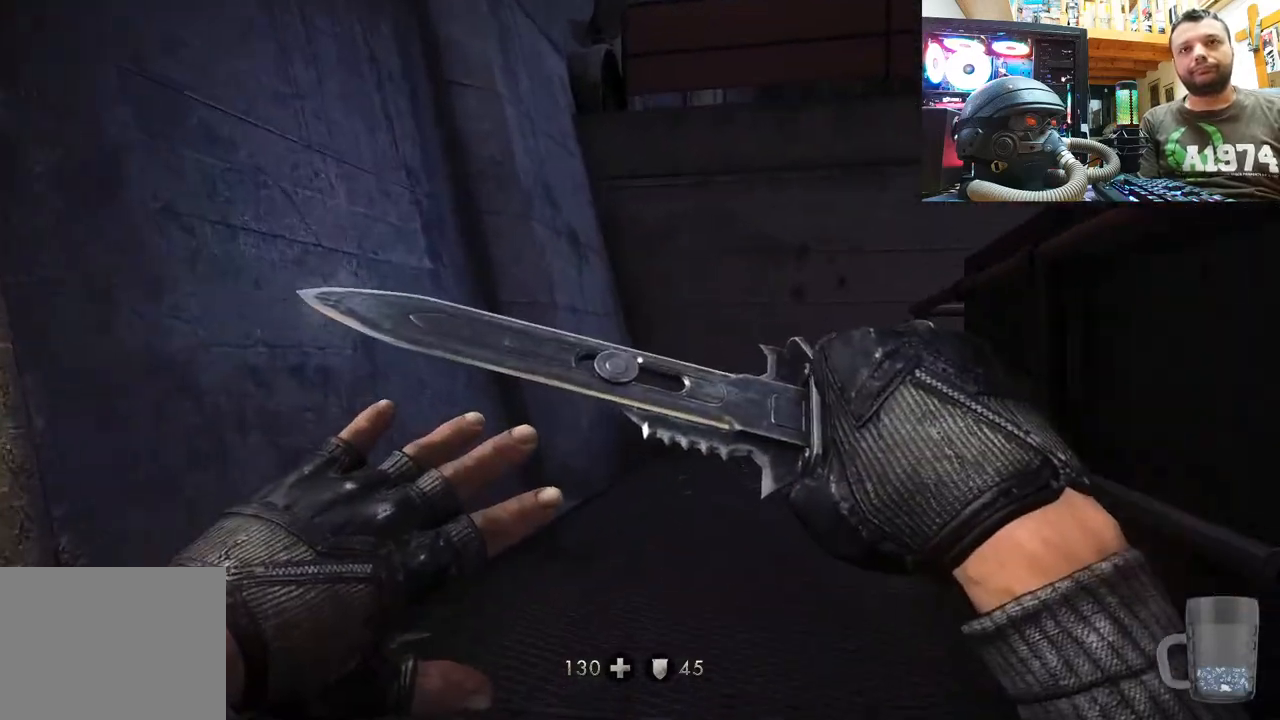
{"buttons": ["L2"], "left_stick": "up", "right_stick": "center", "events": [[100, "right_stick", "up"], [367, "right_stick", "up-right"], [467, "L2", "down"], [467, "right_stick", "center"]]}
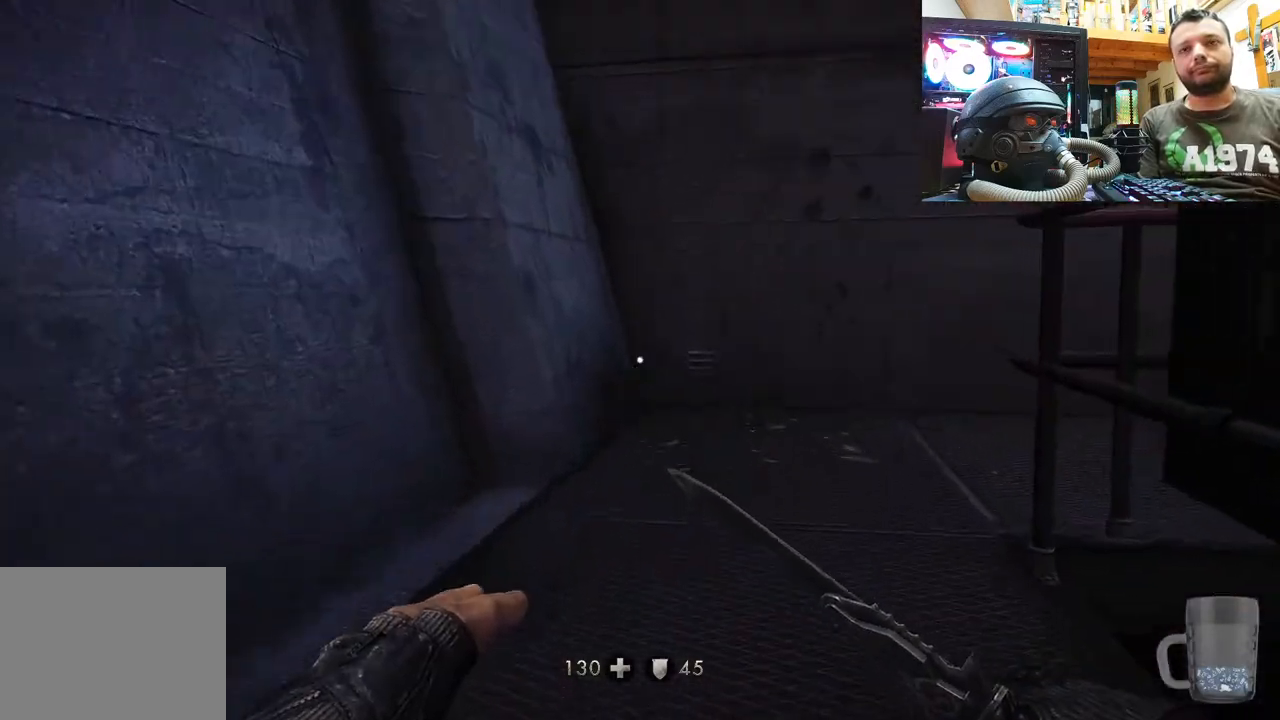
{"buttons": [], "left_stick": "up-left", "right_stick": "right", "events": [[233, "L2", "up"], [283, "right_stick", "up-right"], [400, "left_stick", "up-left"], [483, "right_stick", "right"]]}
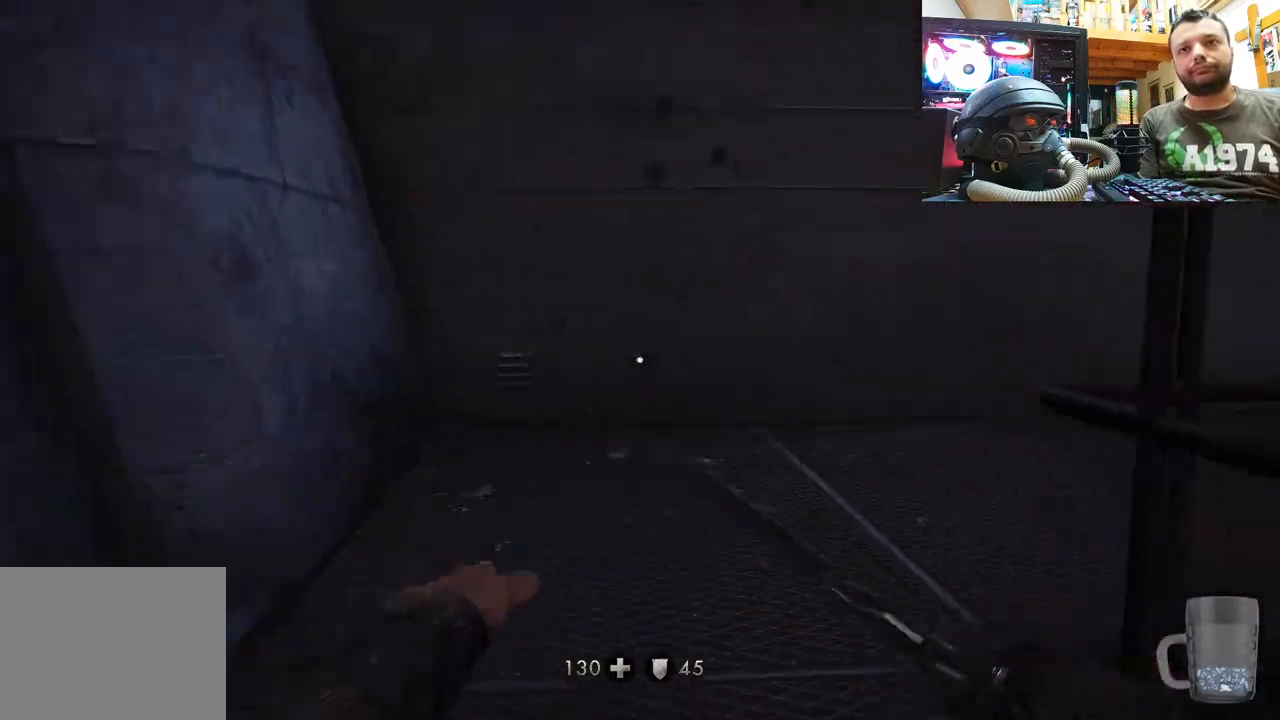
{"buttons": [], "left_stick": "up-left", "right_stick": "right", "events": [[250, "right_stick", "center"], [333, "right_stick", "right"]]}
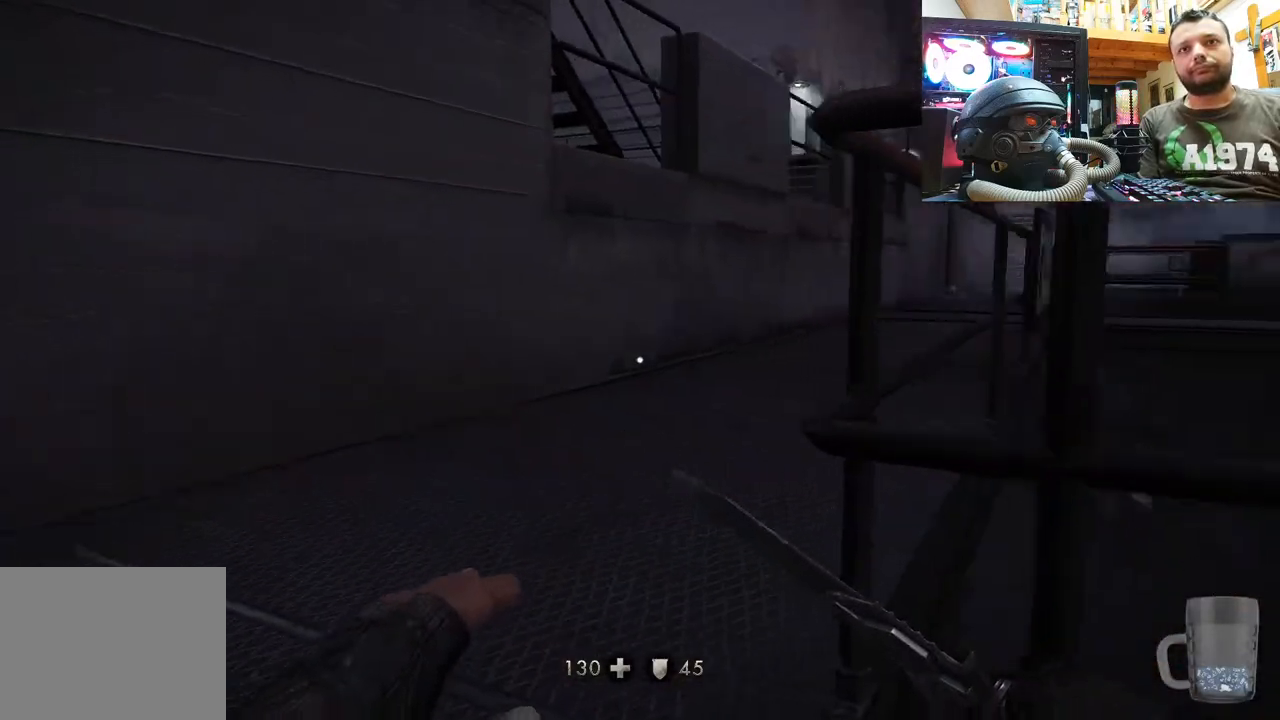
{"buttons": [], "left_stick": "up", "right_stick": "right", "events": [[167, "right_stick", "center"], [233, "right_stick", "right"], [267, "left_stick", "up"]]}
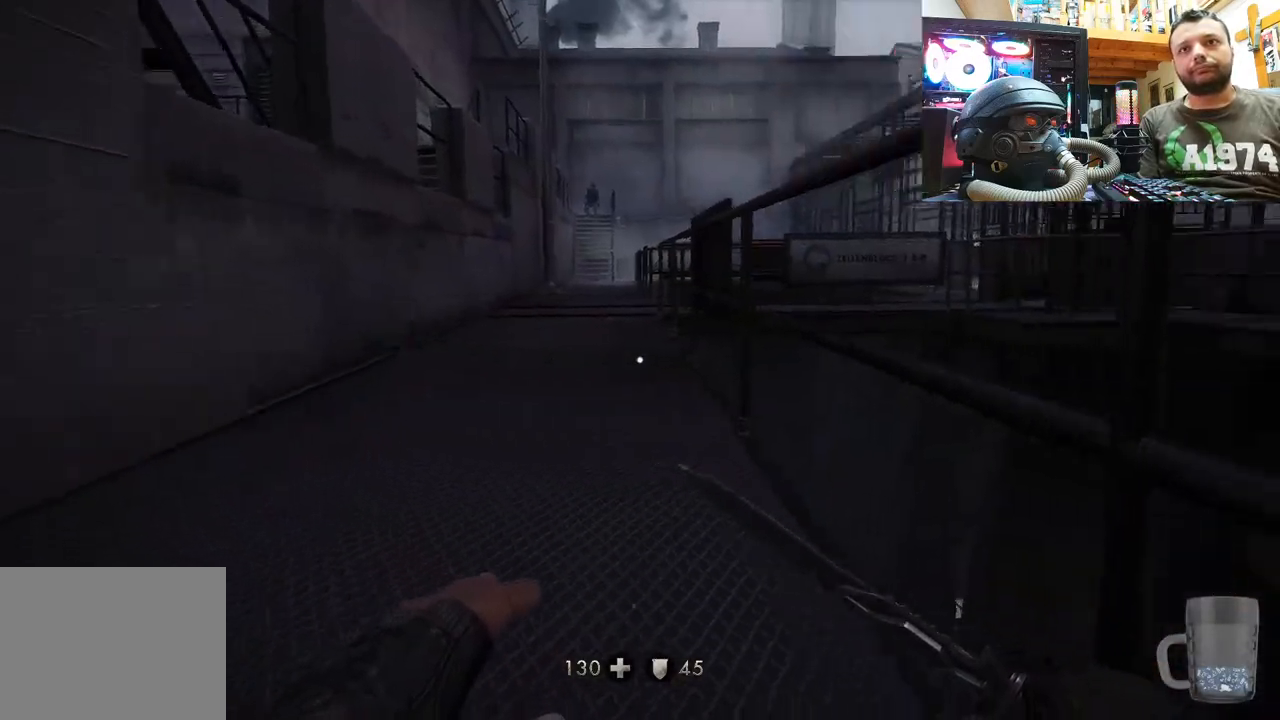
{"buttons": [], "left_stick": "down-right", "right_stick": "up-right", "events": [[17, "right_stick", "center"], [333, "left_stick", "down-right"], [417, "right_stick", "up-right"]]}
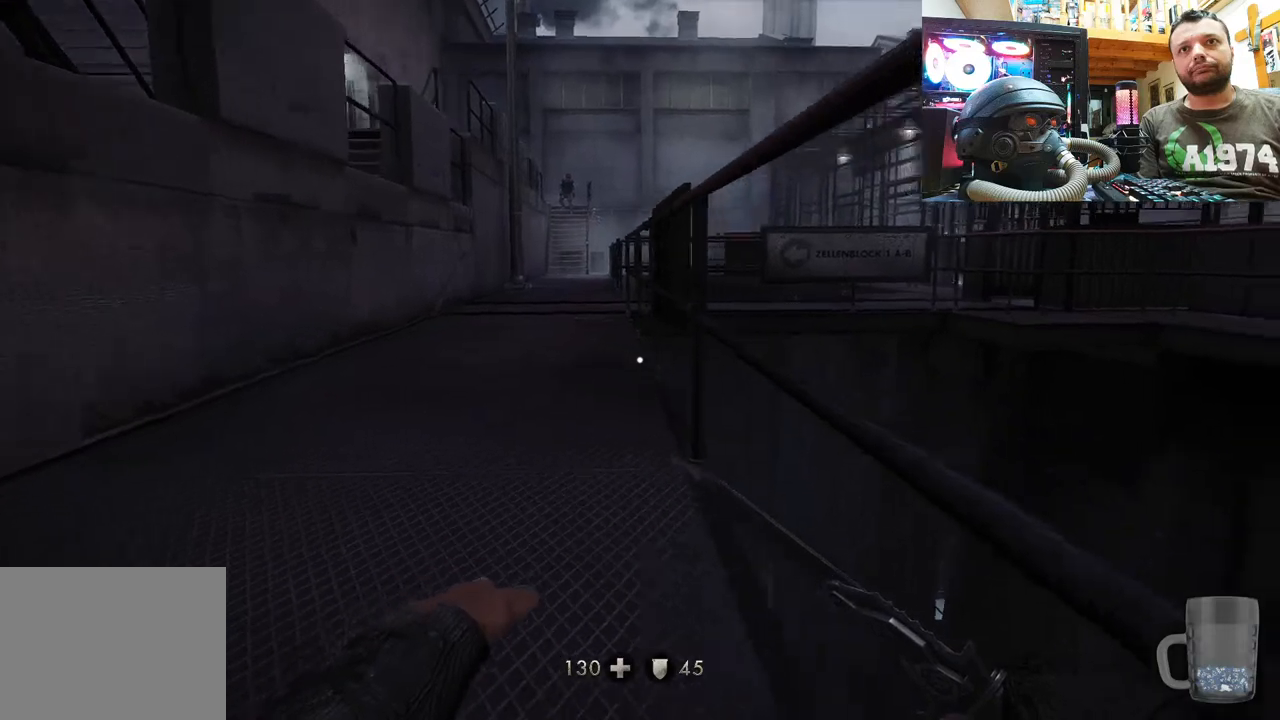
{"buttons": [], "left_stick": "up-right", "right_stick": "up", "events": [[233, "left_stick", "right"], [267, "right_stick", "center"], [350, "left_stick", "up-right"], [400, "right_stick", "up"]]}
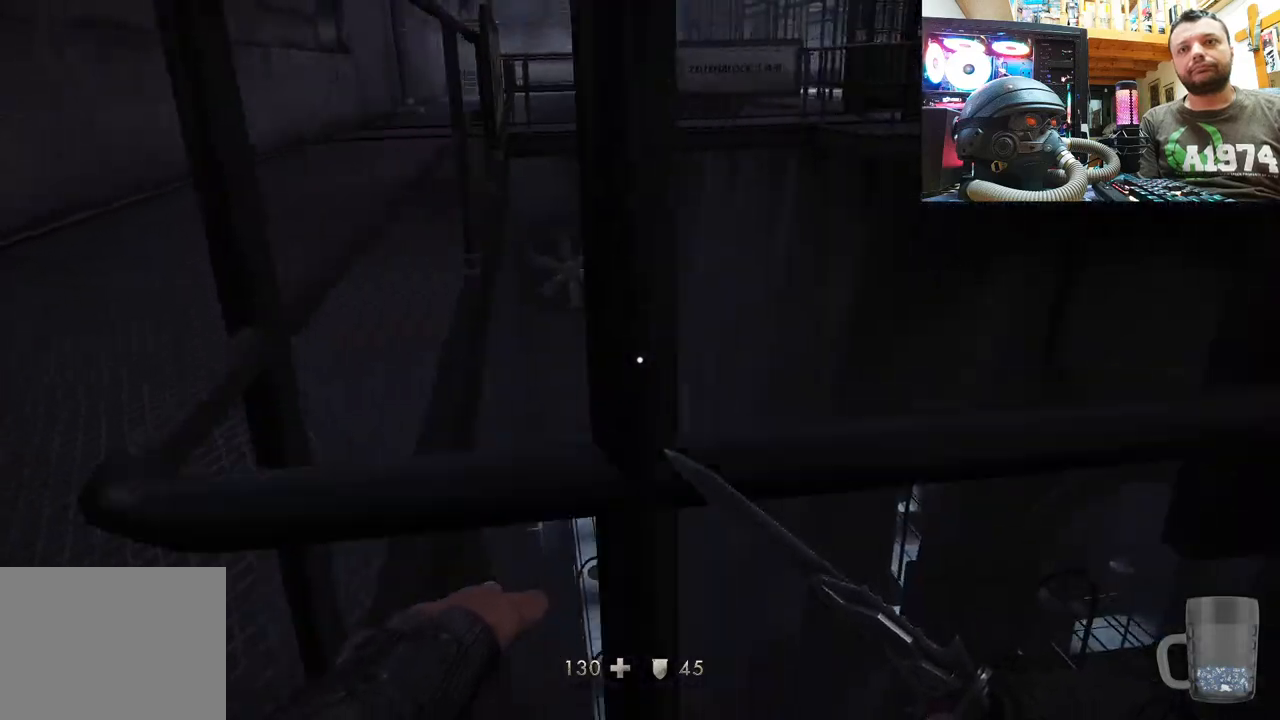
{"buttons": [], "left_stick": "center", "right_stick": "center", "events": [[317, "left_stick", "center"], [483, "right_stick", "center"]]}
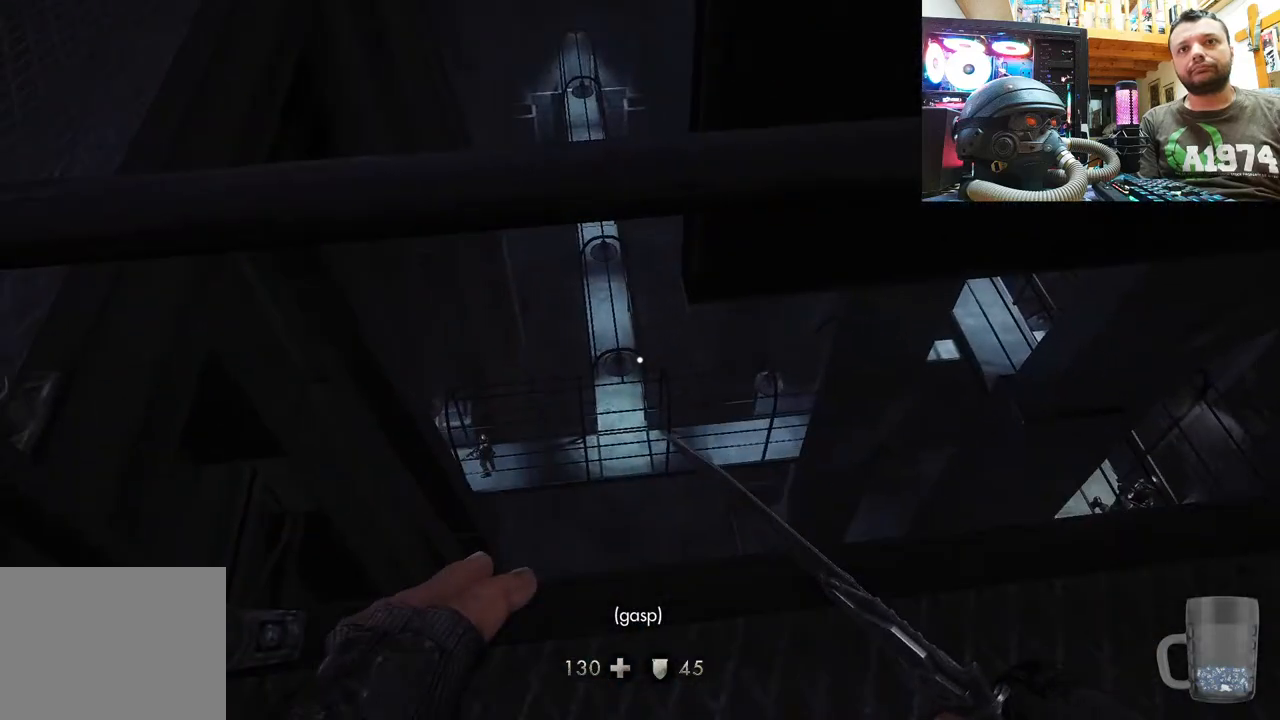
{"buttons": [], "left_stick": "up-left", "right_stick": "down-left", "events": [[183, "right_stick", "down-left"], [217, "left_stick", "left"], [400, "left_stick", "up-left"]]}
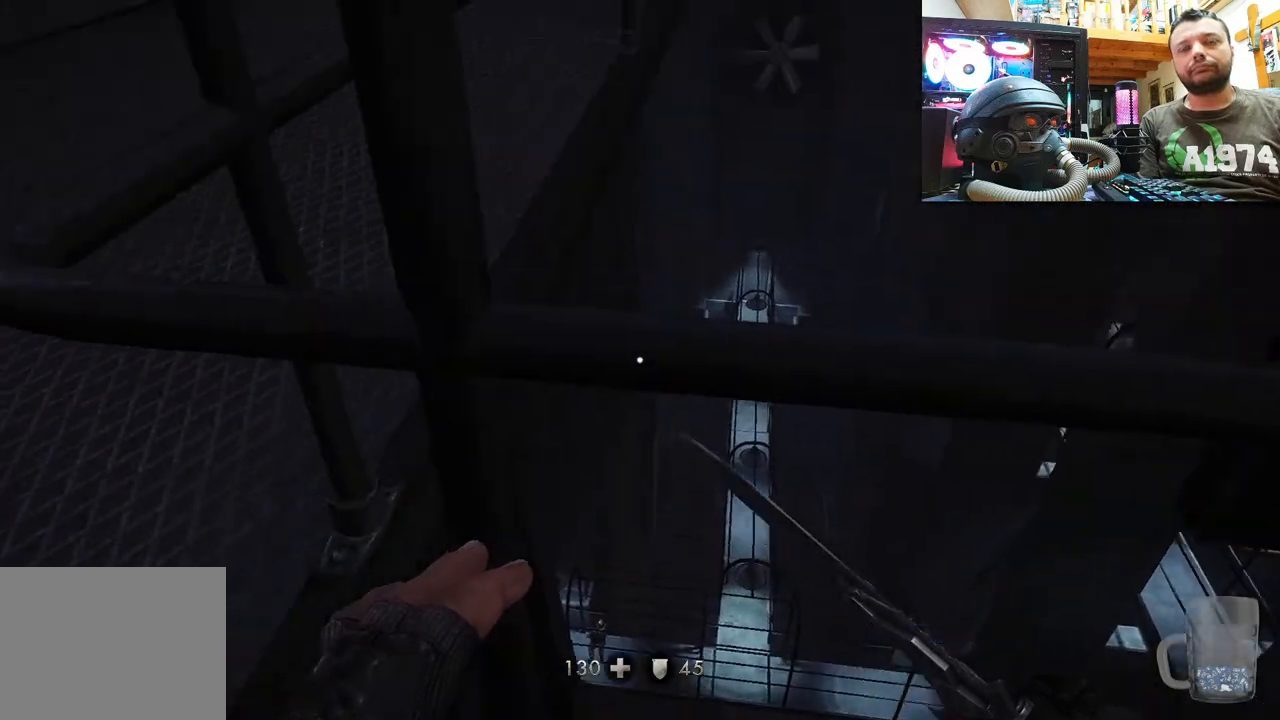
{"buttons": [], "left_stick": "up-left", "right_stick": "left", "events": [[317, "right_stick", "center"], [400, "right_stick", "left"]]}
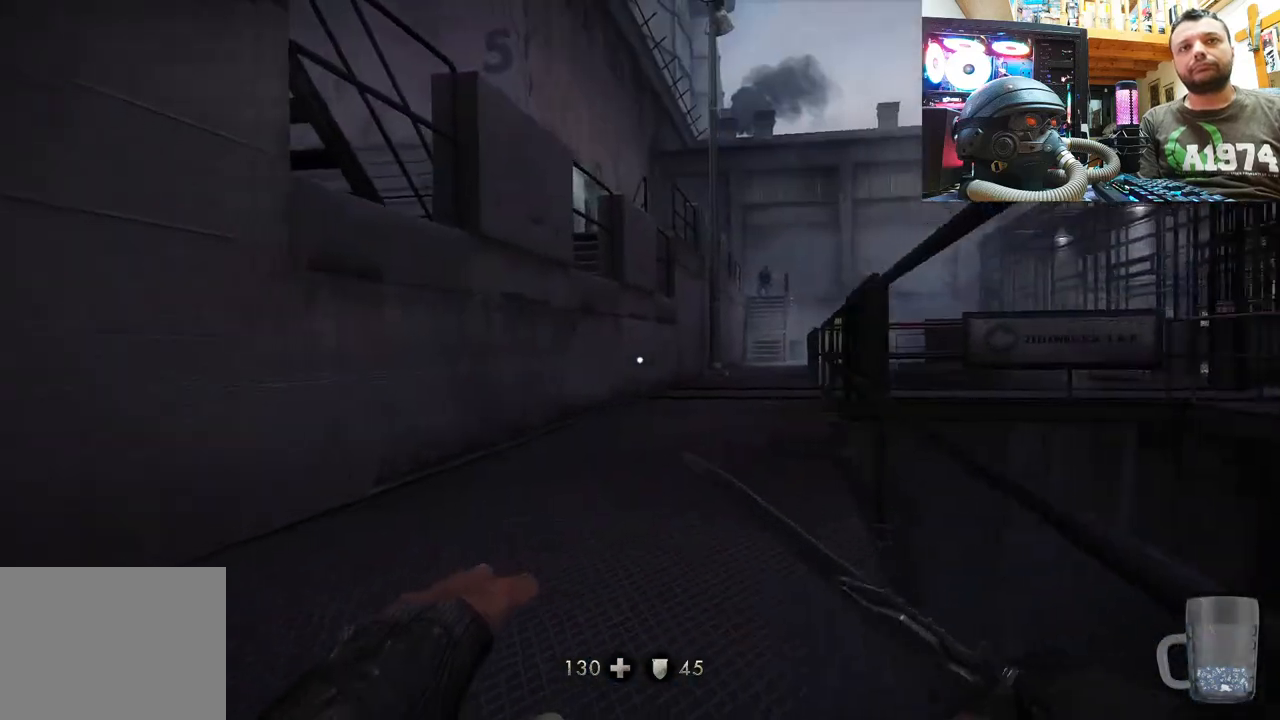
{"buttons": [], "left_stick": "up", "right_stick": "right", "events": [[33, "left_stick", "up-right"], [217, "right_stick", "center"], [267, "right_stick", "right"], [450, "left_stick", "up"]]}
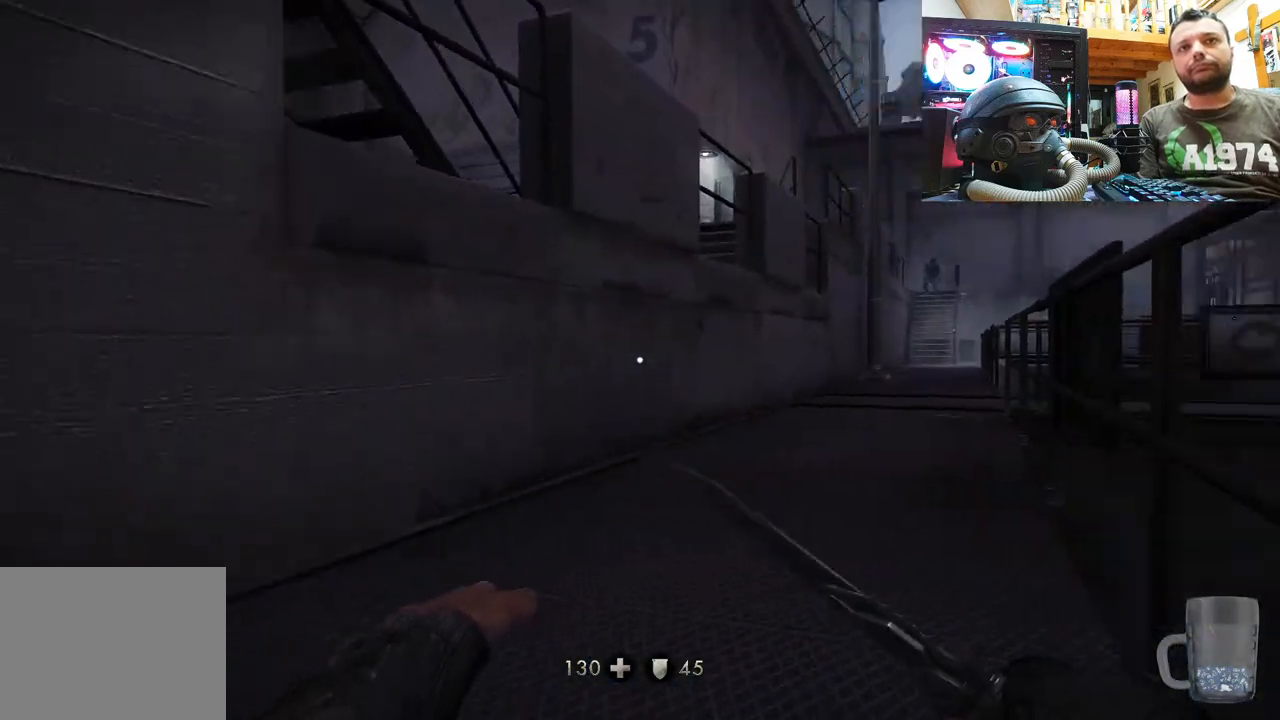
{"buttons": [], "left_stick": "up", "right_stick": "up", "events": [[100, "right_stick", "up"]]}
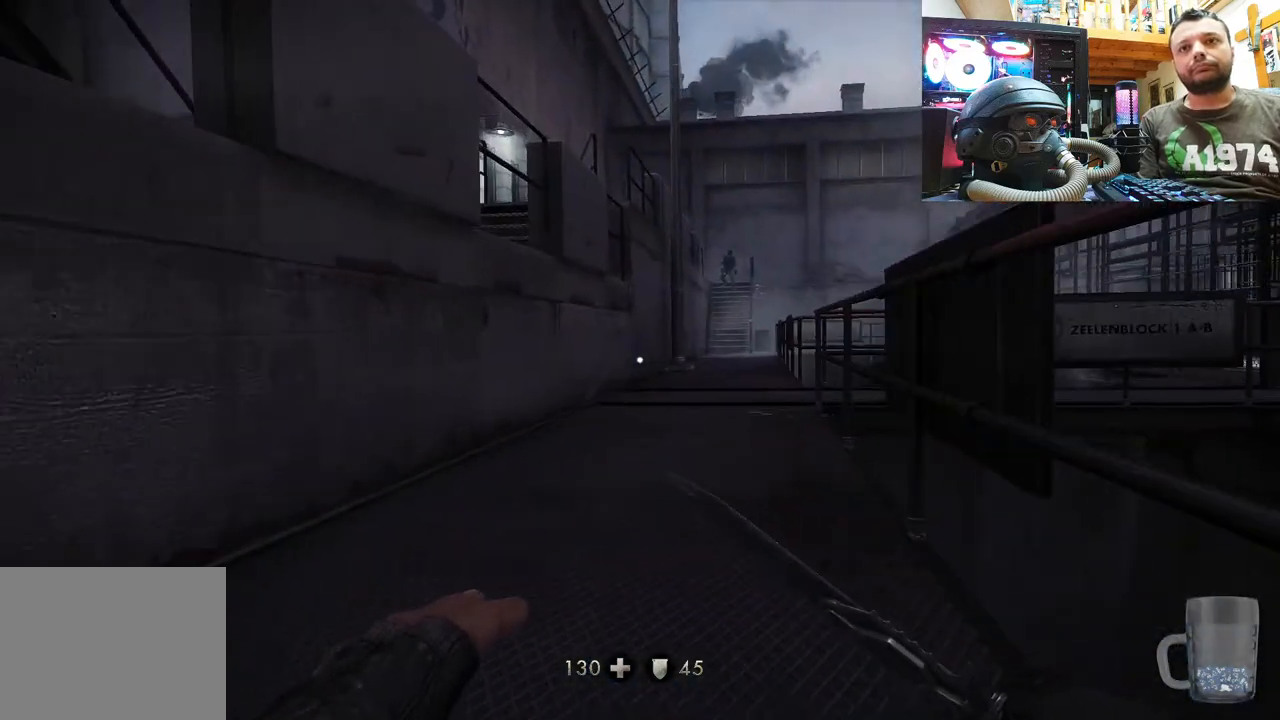
{"buttons": [], "left_stick": "up", "right_stick": "center", "events": [[217, "right_stick", "center"]]}
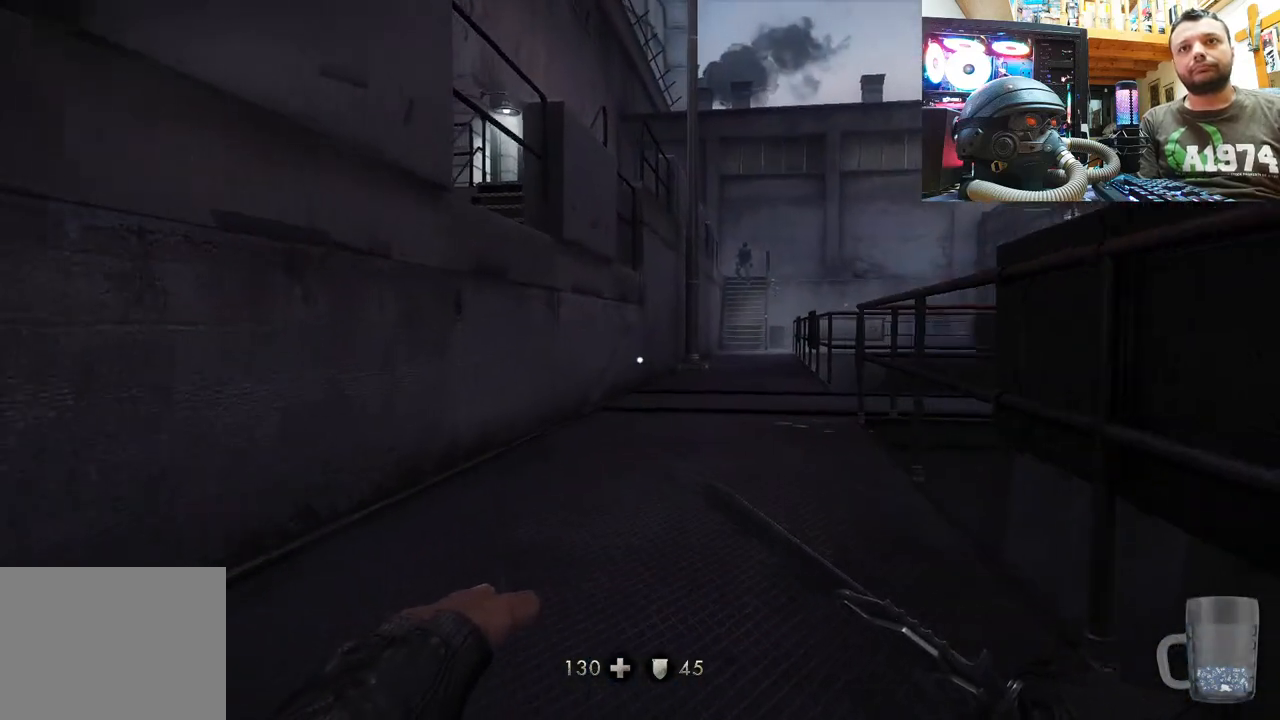
{"buttons": [], "left_stick": "left", "right_stick": "right", "events": [[233, "left_stick", "center"], [283, "right_stick", "right"], [300, "left_stick", "up-left"], [383, "left_stick", "left"]]}
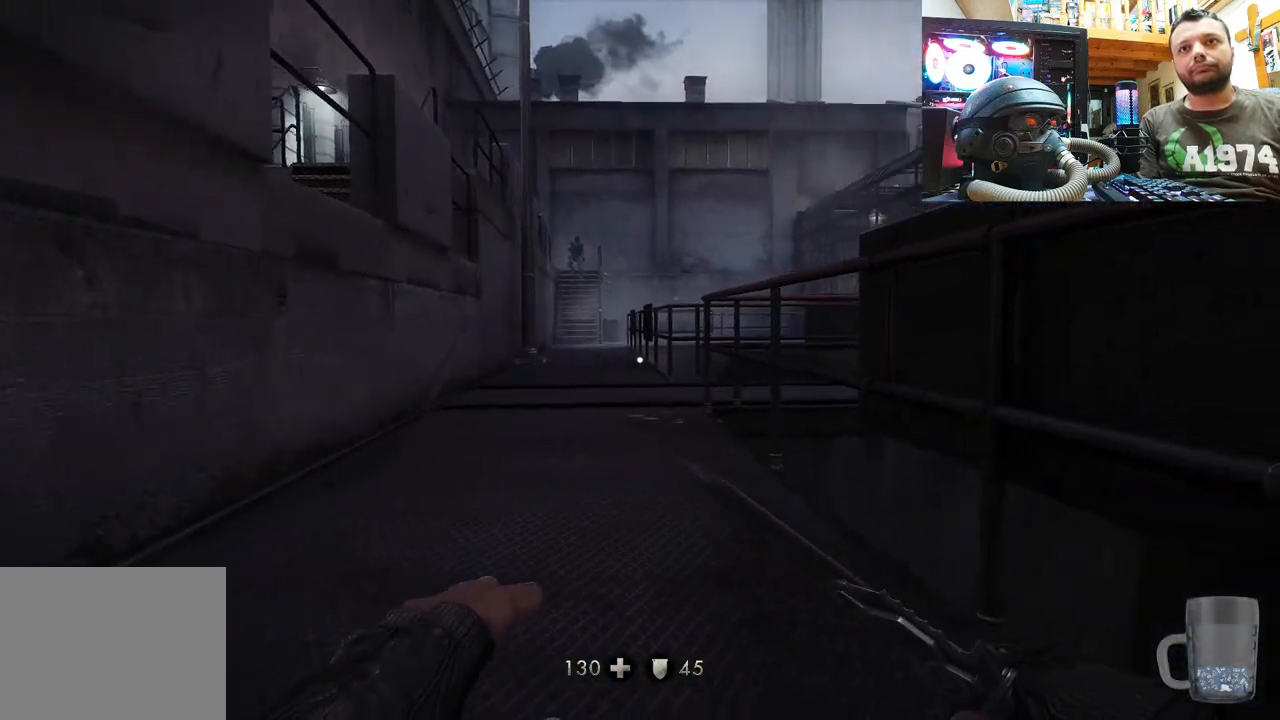
{"buttons": [], "left_stick": "left", "right_stick": "center", "events": [[200, "right_stick", "center"]]}
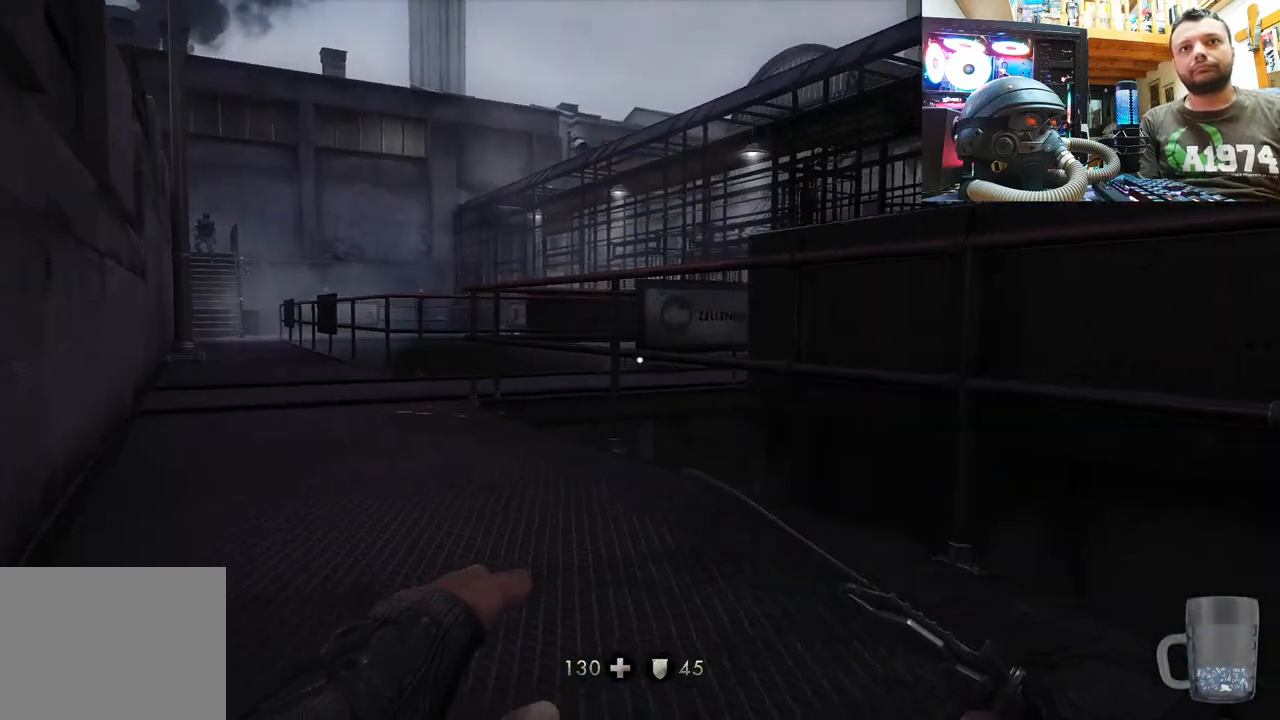
{"buttons": [], "left_stick": "up", "right_stick": "left", "events": [[33, "right_stick", "up-left"], [117, "left_stick", "center"], [317, "left_stick", "up"], [333, "right_stick", "left"]]}
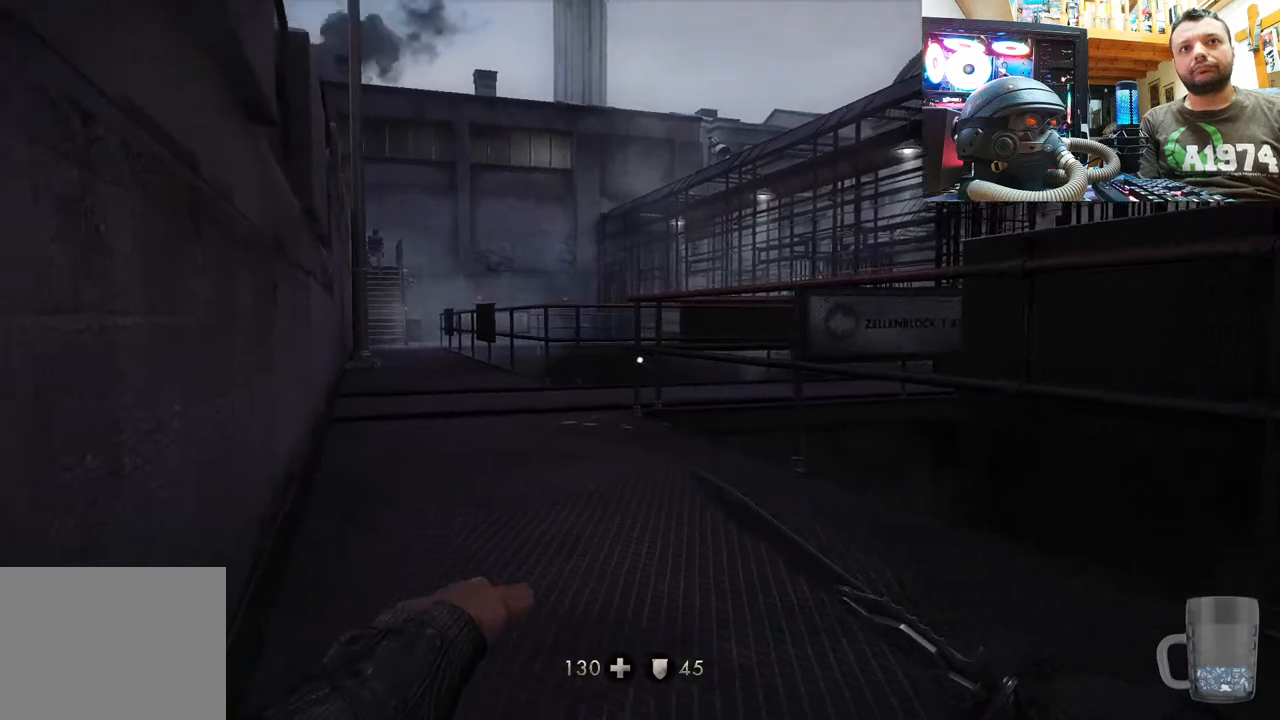
{"buttons": [], "left_stick": "up", "right_stick": "center", "events": [[100, "right_stick", "center"]]}
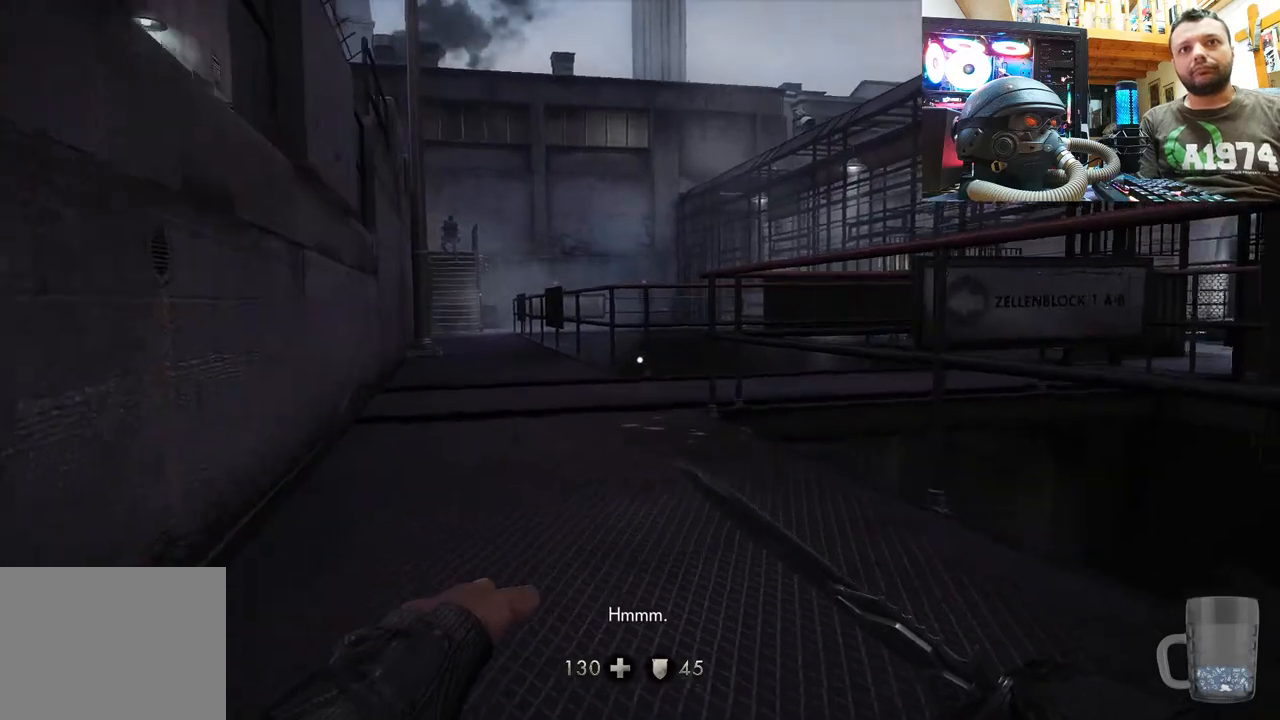
{"buttons": [], "left_stick": "center", "right_stick": "center", "events": [[417, "left_stick", "center"]]}
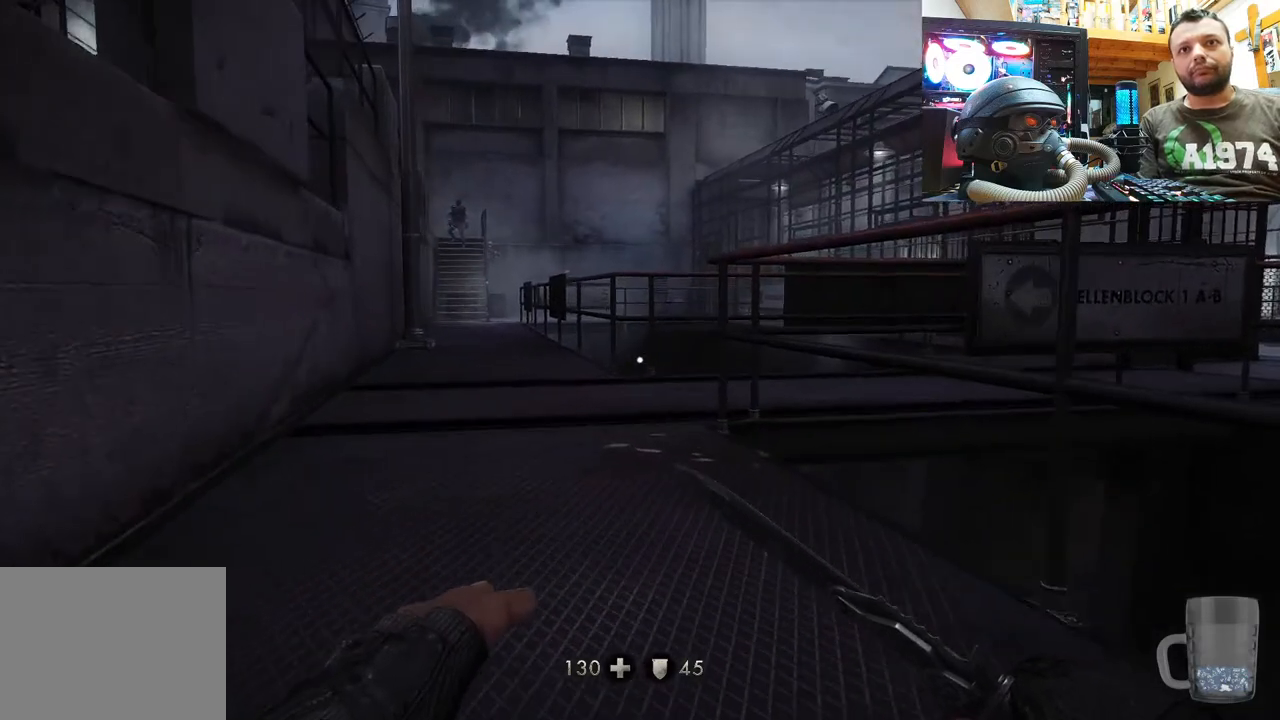
{"buttons": [], "left_stick": "right", "right_stick": "right", "events": [[83, "left_stick", "down-right"], [100, "right_stick", "right"], [450, "left_stick", "right"]]}
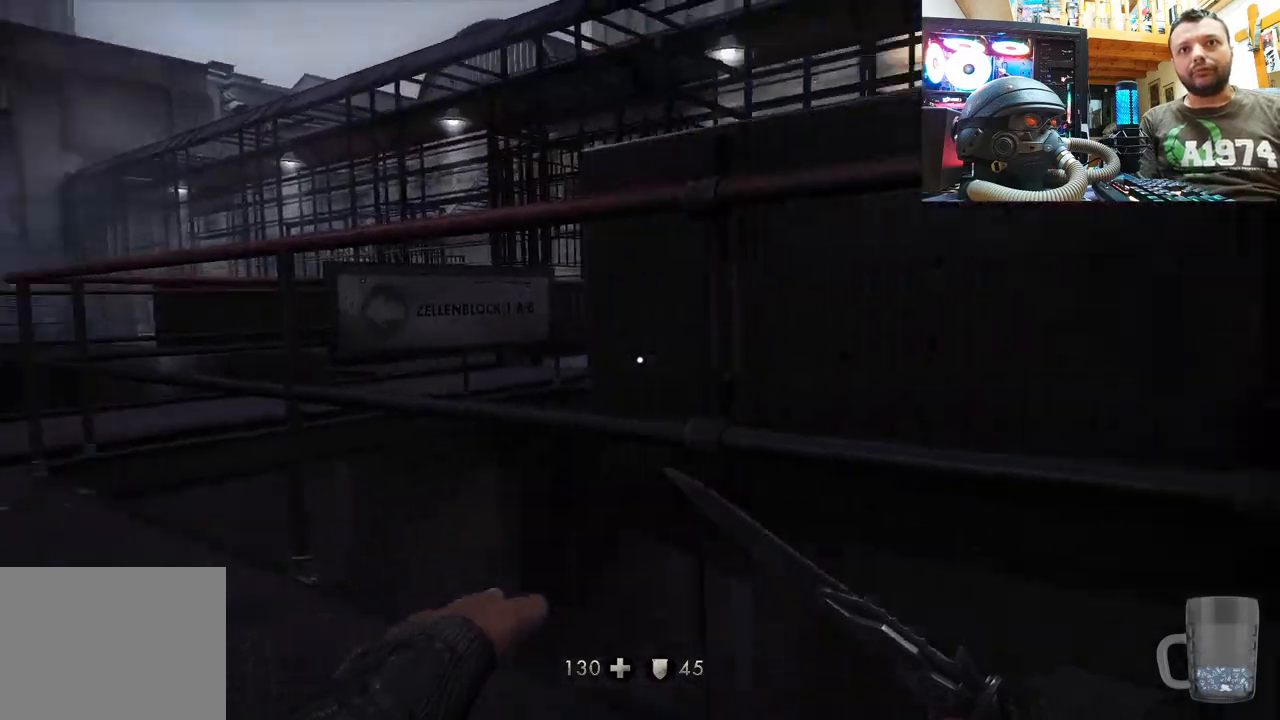
{"buttons": [], "left_stick": "up", "right_stick": "center", "events": [[167, "left_stick", "up-right"], [433, "left_stick", "up"], [467, "right_stick", "center"]]}
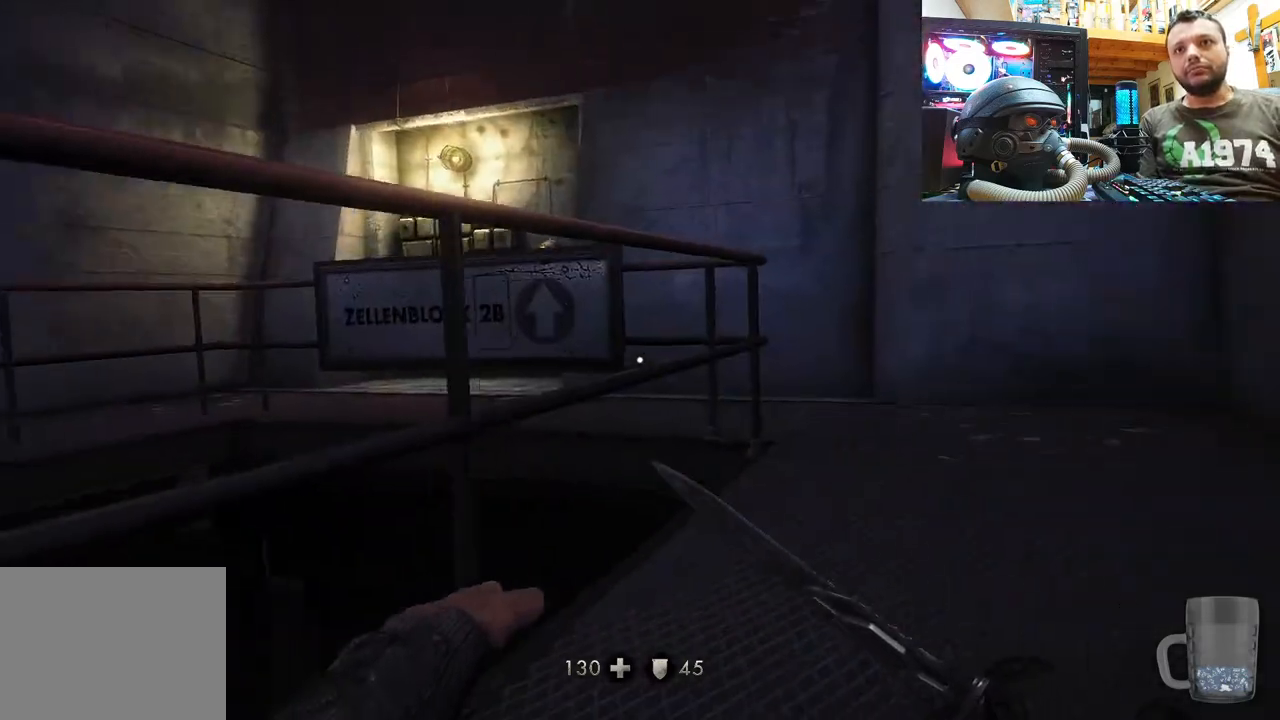
{"buttons": [], "left_stick": "up", "right_stick": "right", "events": [[100, "right_stick", "right"]]}
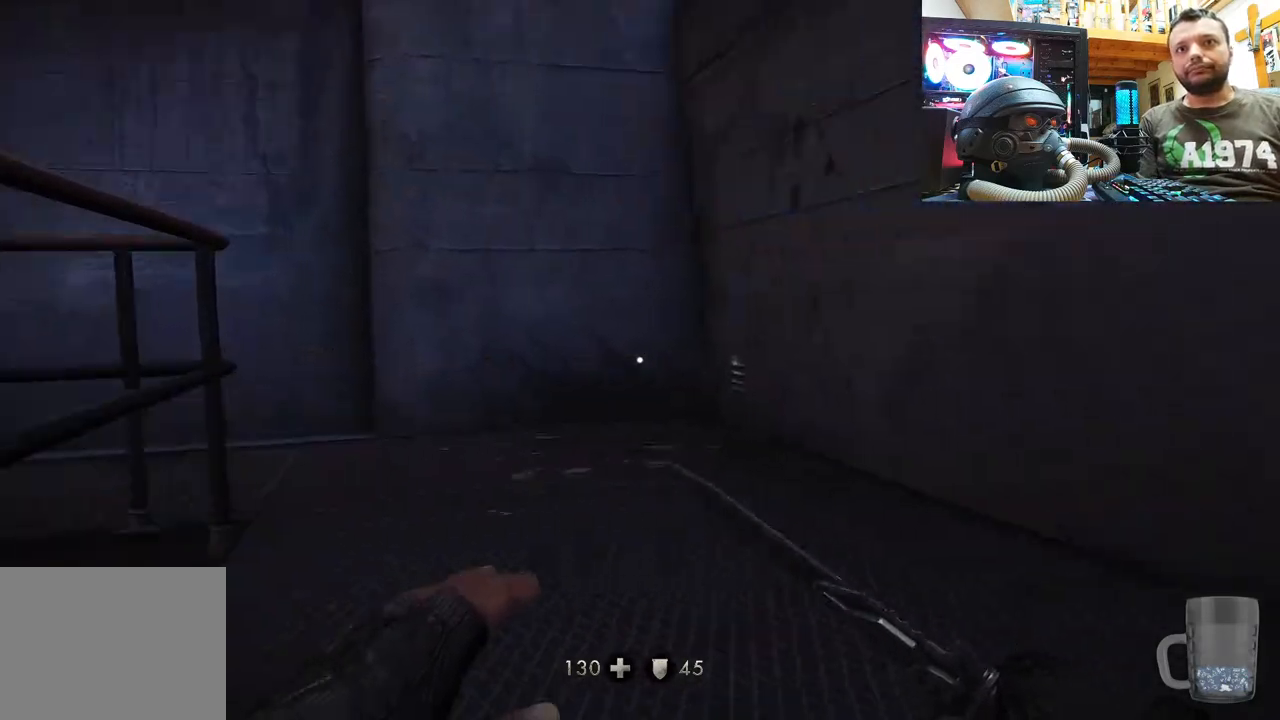
{"buttons": [], "left_stick": "up", "right_stick": "up-left", "events": [[50, "right_stick", "center"], [483, "right_stick", "up-left"]]}
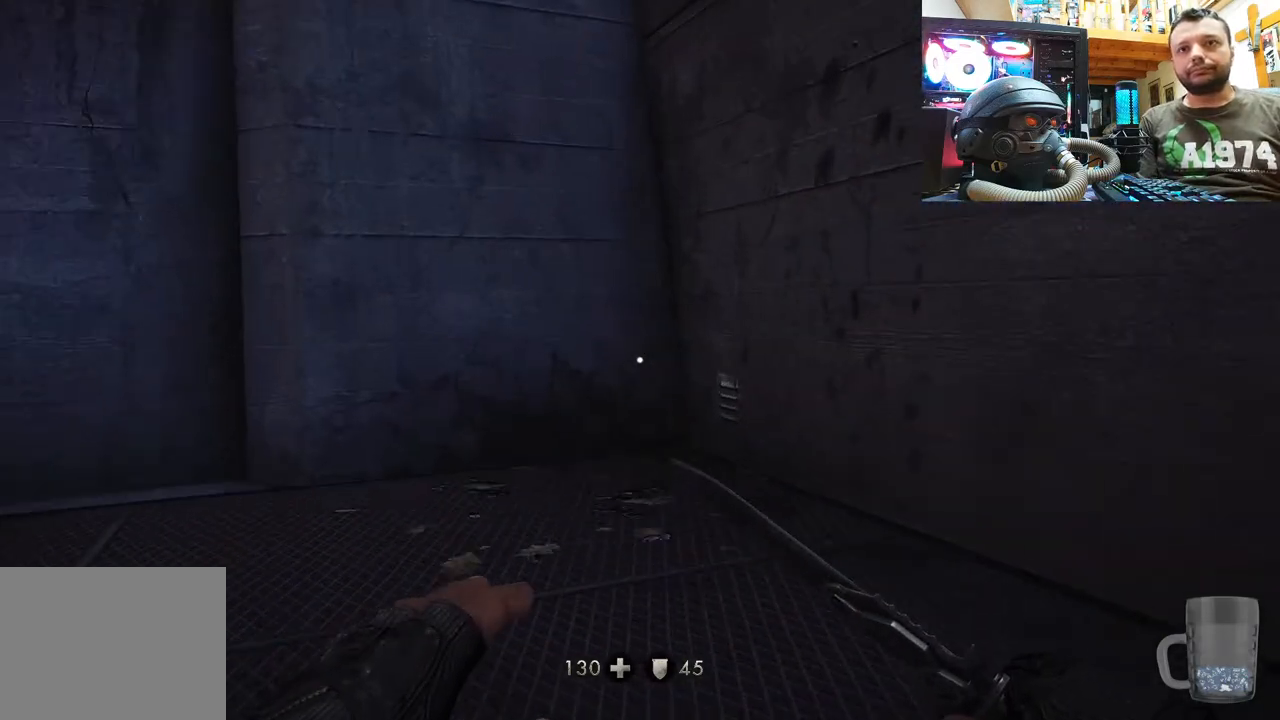
{"buttons": [], "left_stick": "up", "right_stick": "left", "events": [[233, "right_stick", "left"]]}
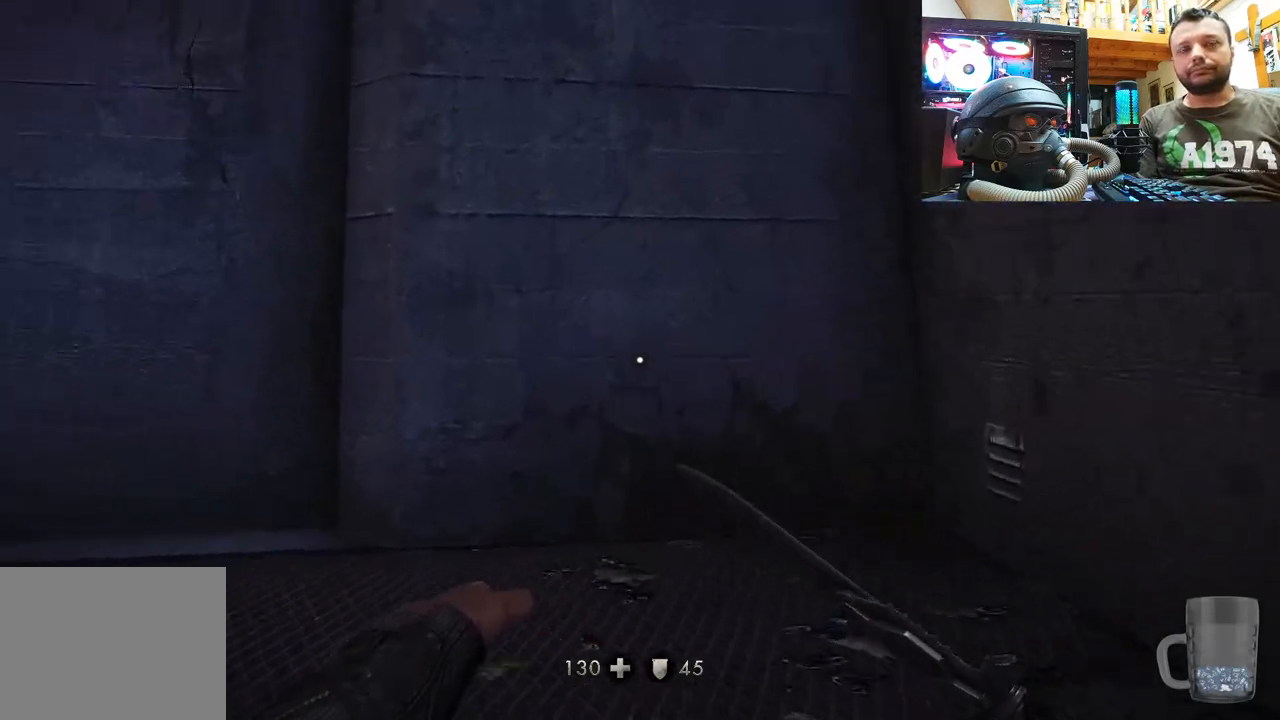
{"buttons": [], "left_stick": "up-right", "right_stick": "left", "events": [[417, "left_stick", "up-right"]]}
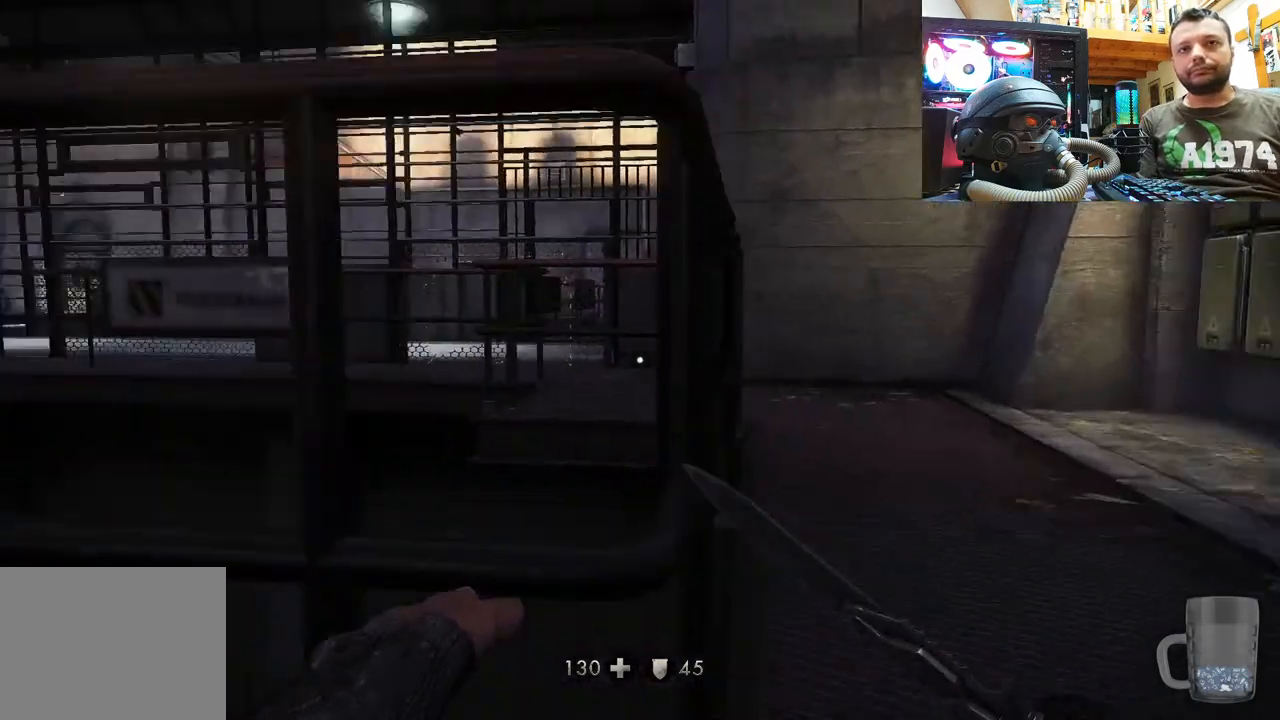
{"buttons": [], "left_stick": "right", "right_stick": "left", "events": [[150, "right_stick", "center"], [350, "right_stick", "left"], [400, "left_stick", "right"]]}
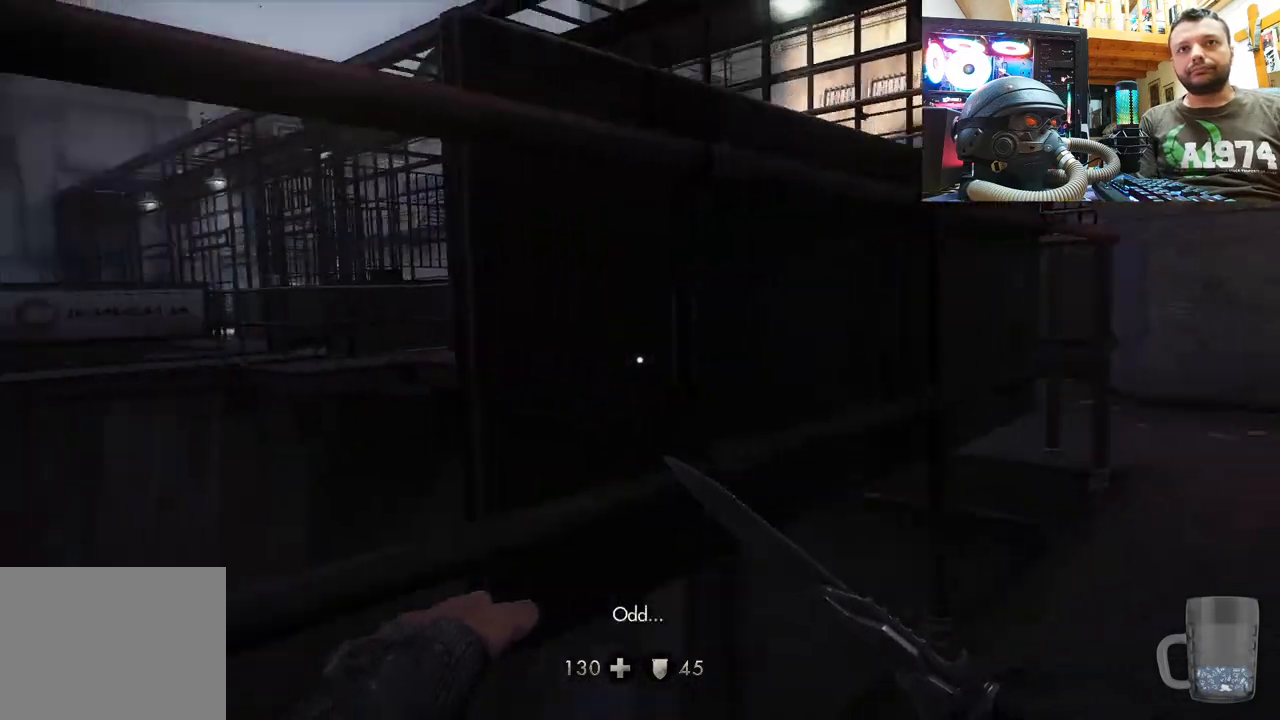
{"buttons": [], "left_stick": "right", "right_stick": "center", "events": [[217, "right_stick", "center"]]}
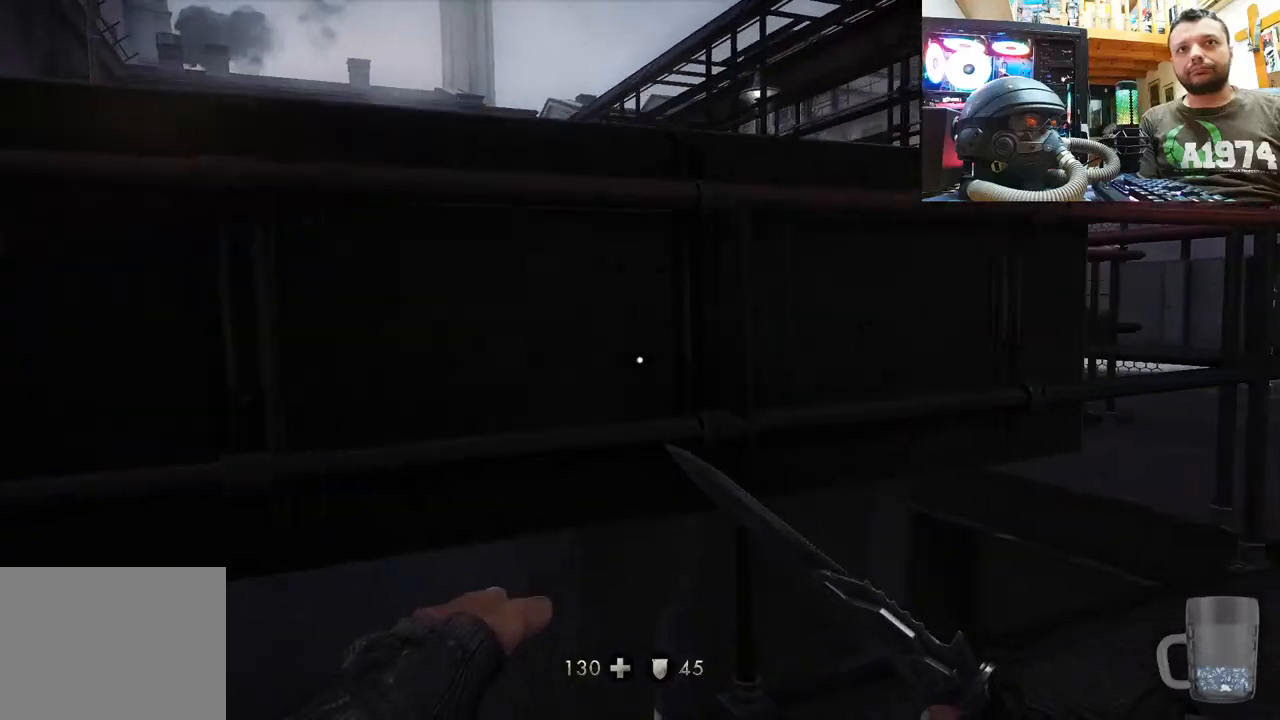
{"buttons": [], "left_stick": "up-right", "right_stick": "center", "events": [[67, "right_stick", "right"], [200, "left_stick", "up-right"], [383, "right_stick", "center"]]}
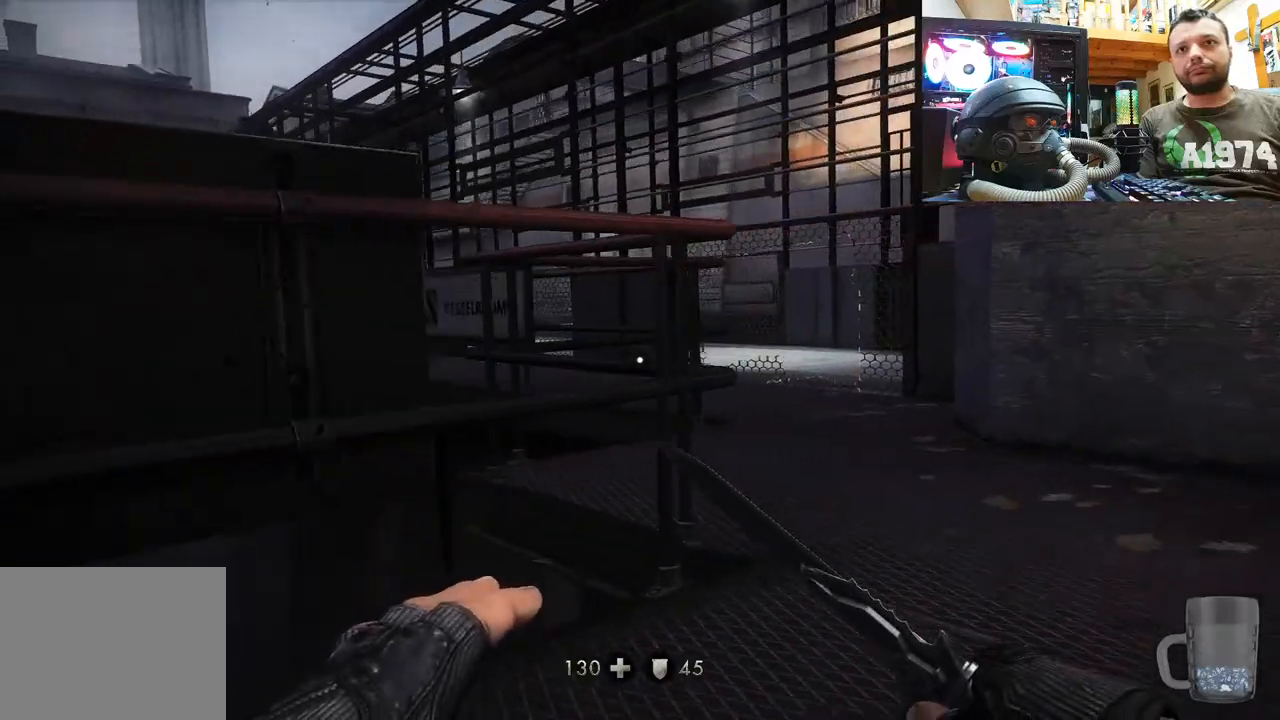
{"buttons": [], "left_stick": "up-right", "right_stick": "left", "events": [[17, "right_stick", "left"]]}
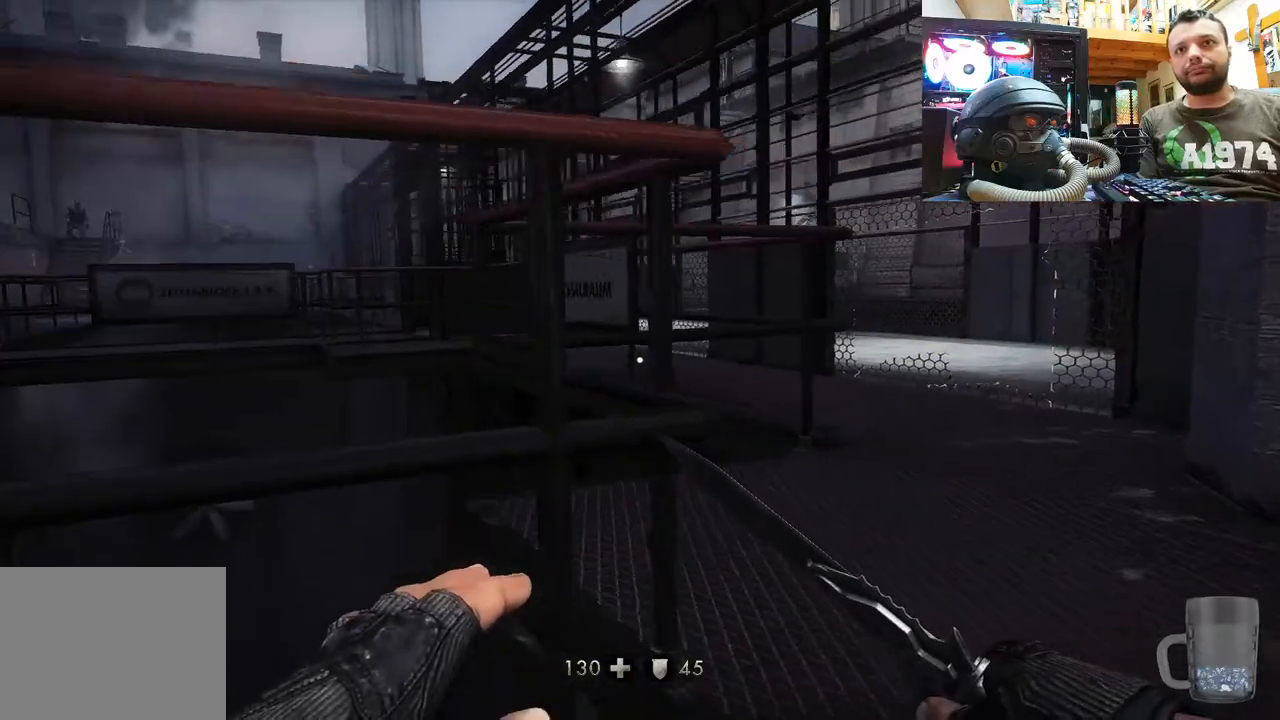
{"buttons": [], "left_stick": "up-right", "right_stick": "left", "events": [[50, "right_stick", "center"], [417, "right_stick", "left"]]}